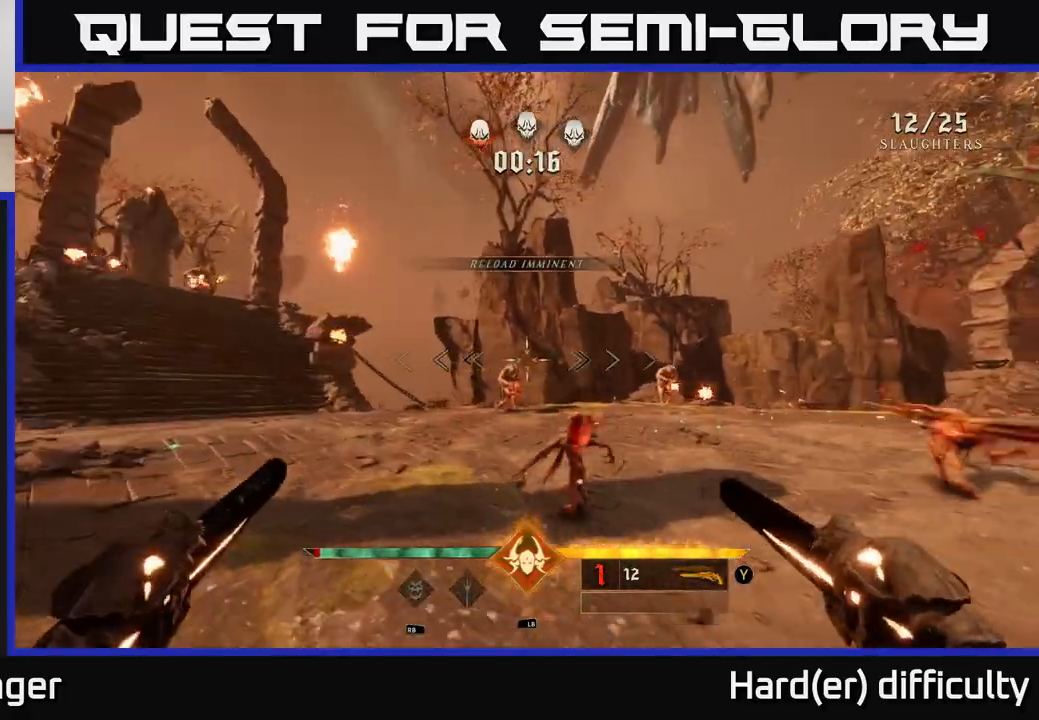
Gameplay with a controller (Xbox layout); each line is a JSON object with the inputs held at the frame after it. "events" lists button and stick changes between this image and that frame as [ms after this image, input, new state], when the widget could be followed in between.
{"buttons": [], "left_stick": "up-left", "right_stick": "center", "events": [[50, "left_stick", "left"], [167, "left_stick", "up-left"], [183, "right_stick", "down-right"], [300, "right_stick", "center"], [350, "R2", "down"], [400, "R2", "up"]]}
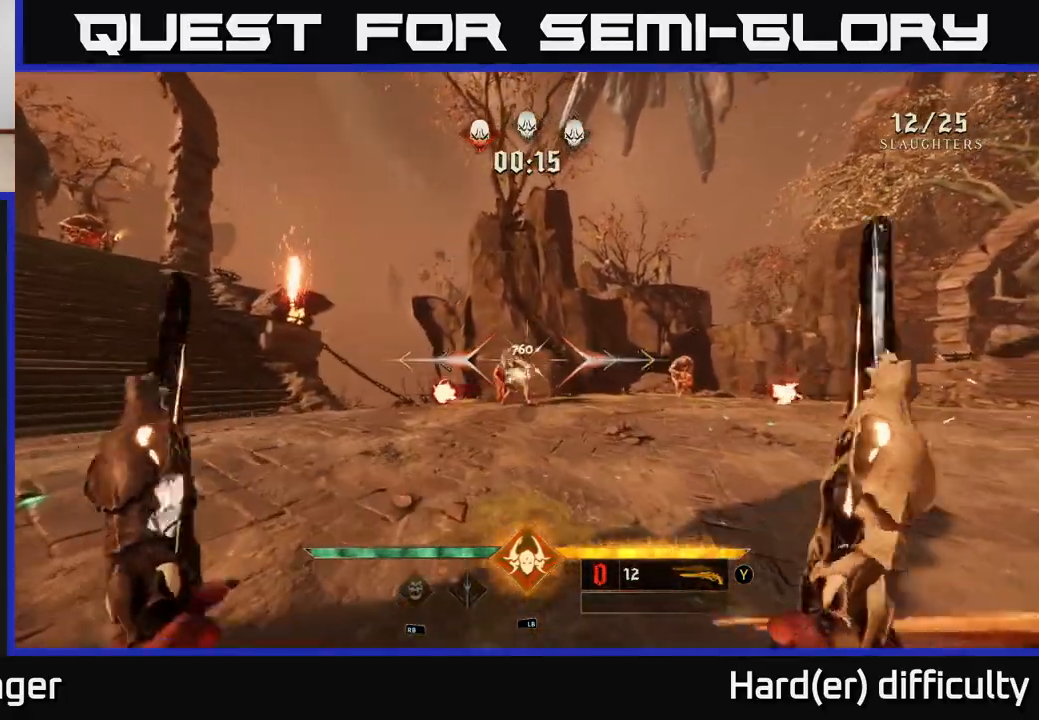
{"buttons": [], "left_stick": "up-left", "right_stick": "center", "events": [[67, "left_stick", "up"], [350, "left_stick", "up-left"]]}
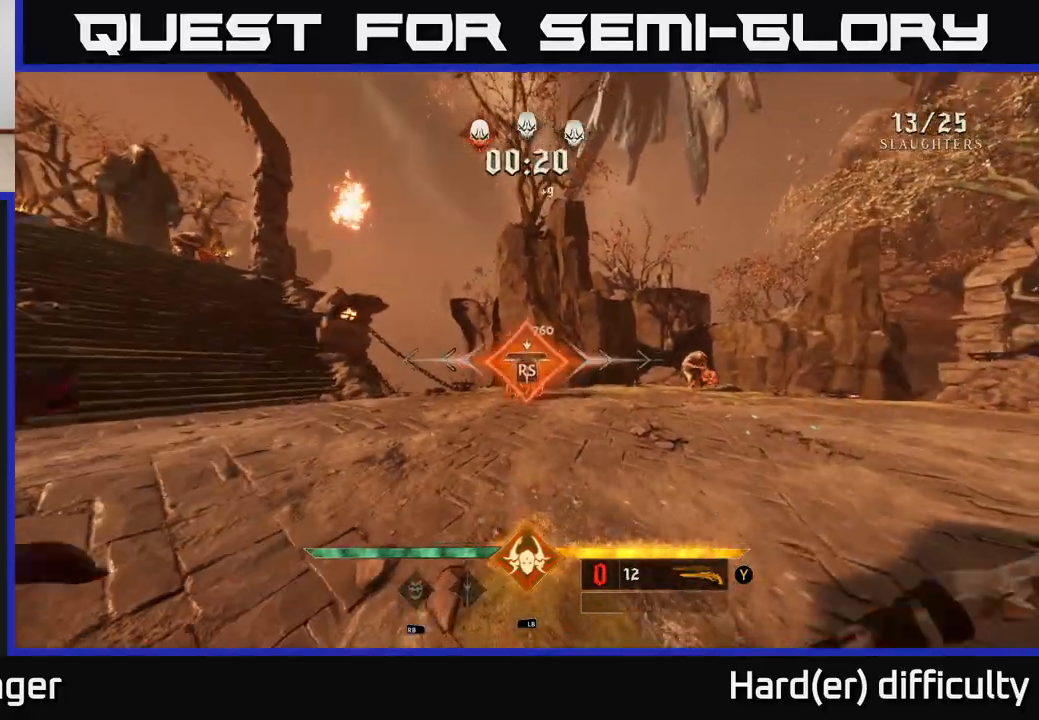
{"buttons": [], "left_stick": "down-left", "right_stick": "center", "events": [[83, "left_stick", "center"], [283, "left_stick", "down-left"]]}
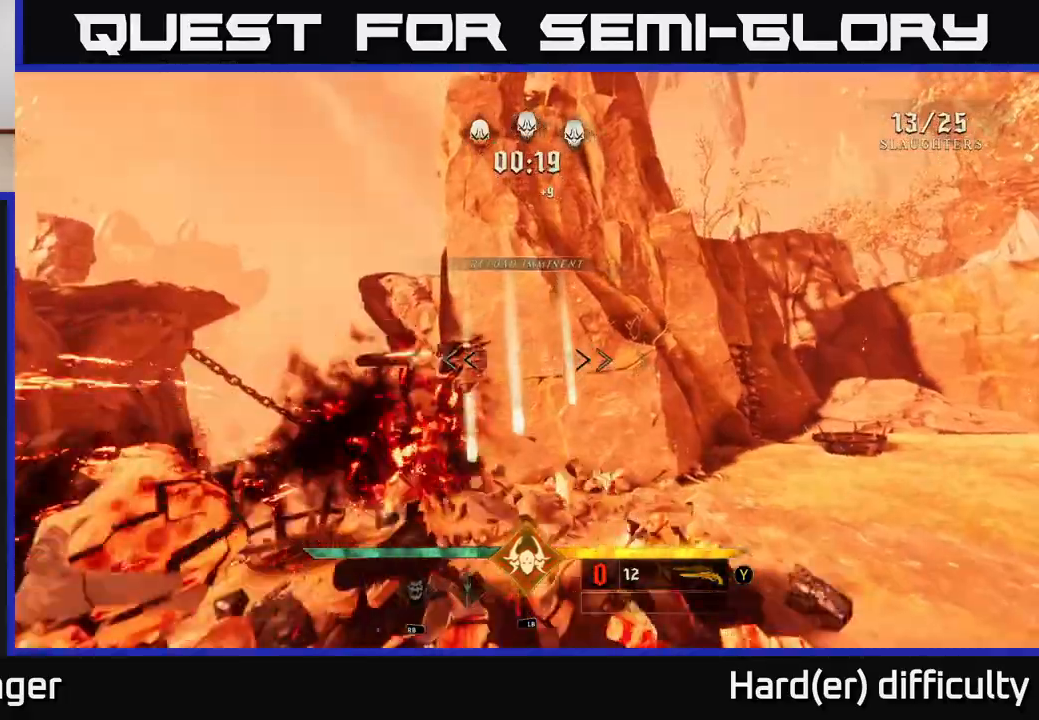
{"buttons": [], "left_stick": "down-left", "right_stick": "right", "events": [[167, "X", "down"], [250, "X", "up"], [400, "right_stick", "right"]]}
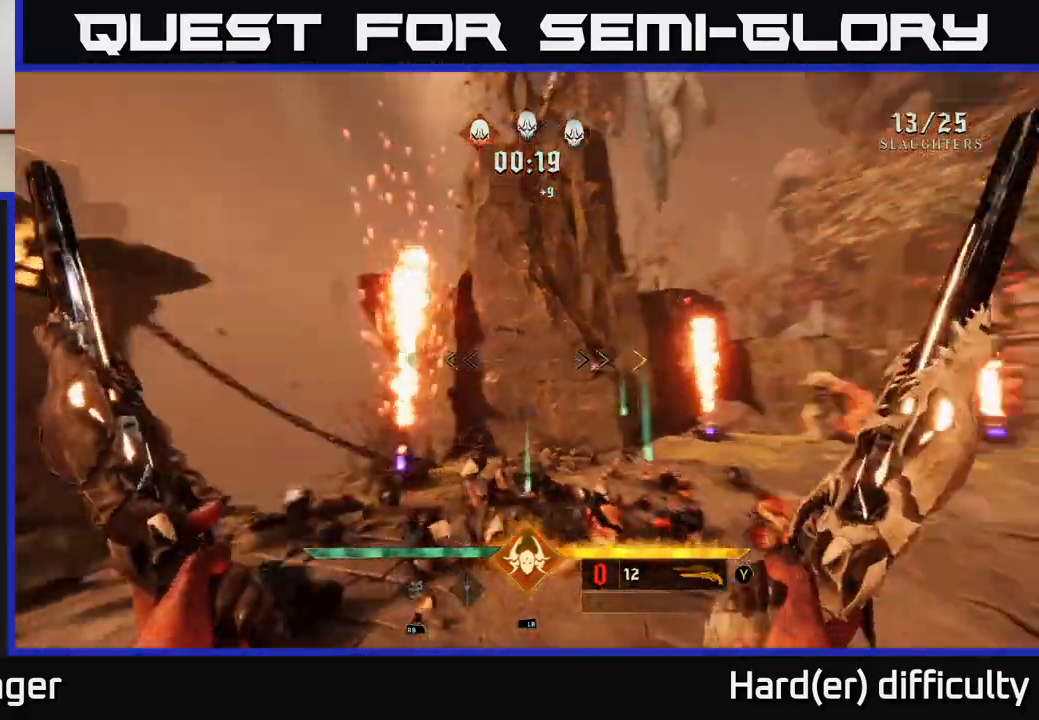
{"buttons": [], "left_stick": "left", "right_stick": "center", "events": [[383, "right_stick", "center"], [467, "left_stick", "left"]]}
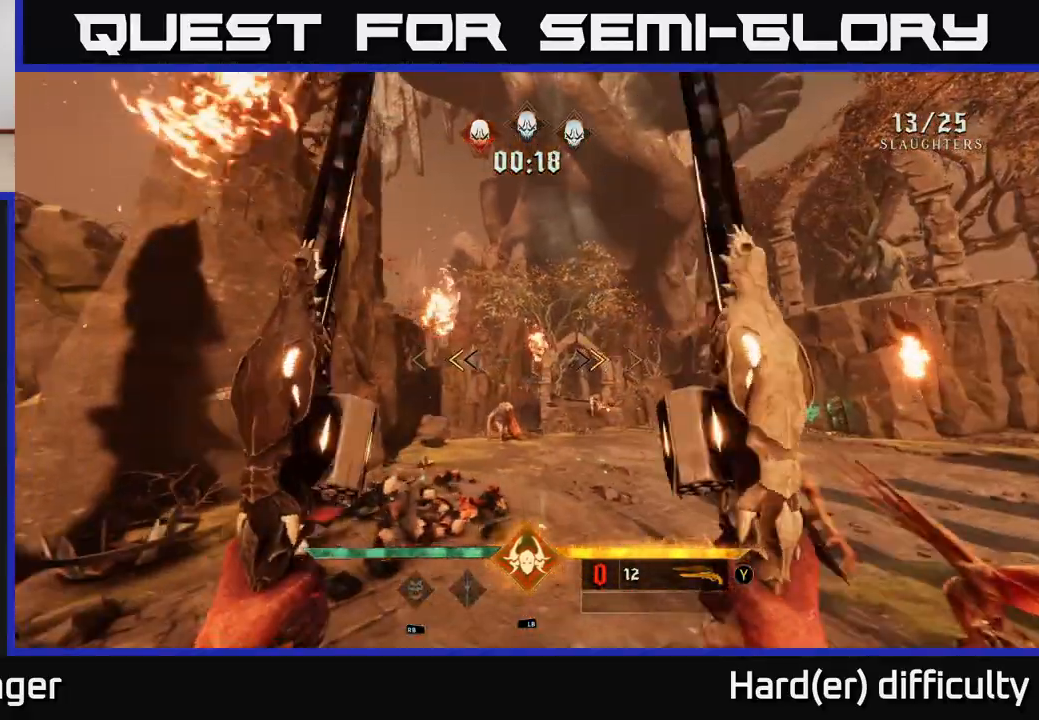
{"buttons": [], "left_stick": "up", "right_stick": "down", "events": [[200, "X", "down"], [267, "X", "up"], [367, "left_stick", "up-left"], [450, "right_stick", "down"], [467, "left_stick", "up"]]}
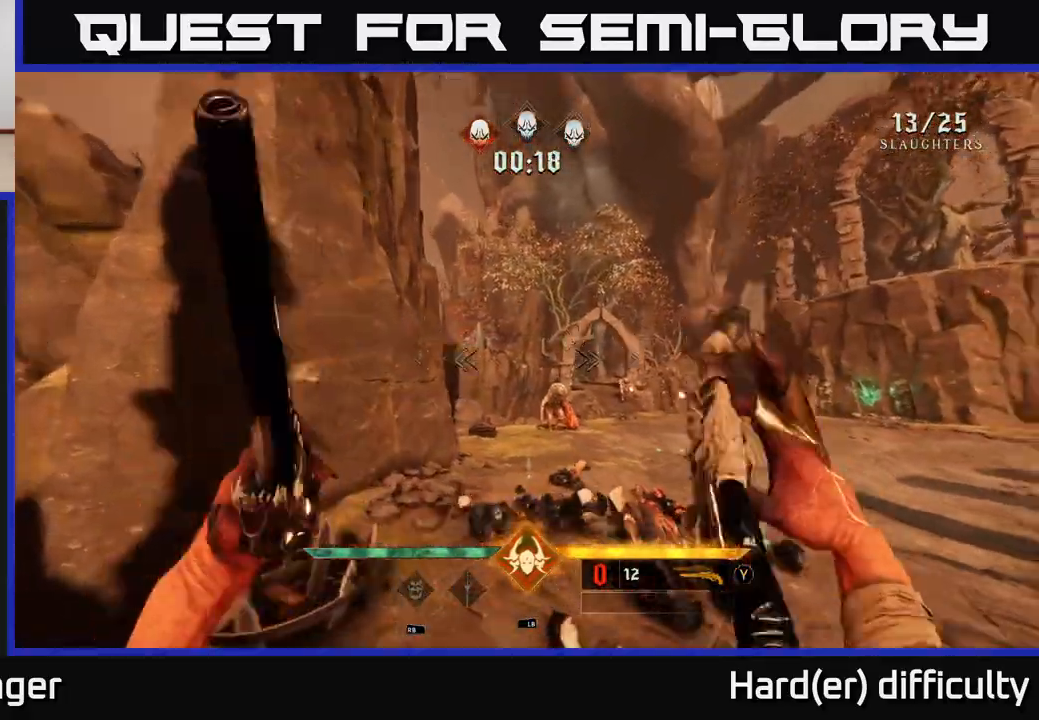
{"buttons": [], "left_stick": "up", "right_stick": "center", "events": [[83, "right_stick", "center"], [183, "left_stick", "up-right"], [217, "R2", "down"], [217, "right_stick", "down"], [267, "right_stick", "center"], [317, "R2", "up"], [383, "left_stick", "up"]]}
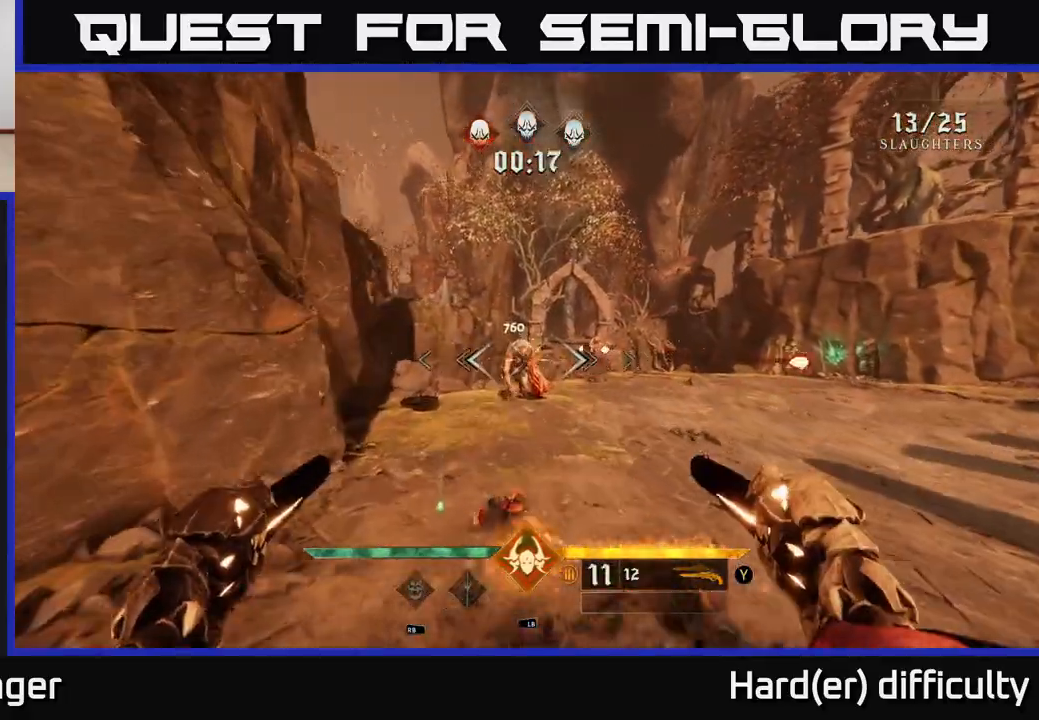
{"buttons": [], "left_stick": "up", "right_stick": "center", "events": [[33, "right_stick", "up"], [133, "right_stick", "center"], [150, "R2", "down"], [200, "left_stick", "up-right"], [250, "R2", "up"], [350, "left_stick", "up"]]}
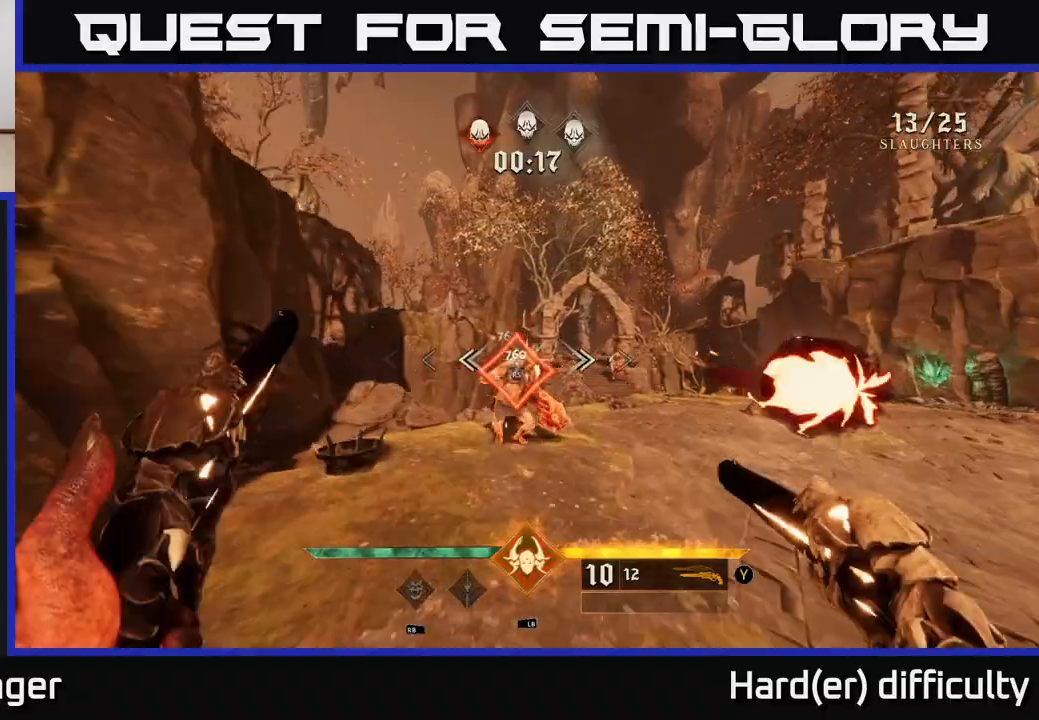
{"buttons": [], "left_stick": "center", "right_stick": "right", "events": [[383, "left_stick", "center"], [483, "right_stick", "right"]]}
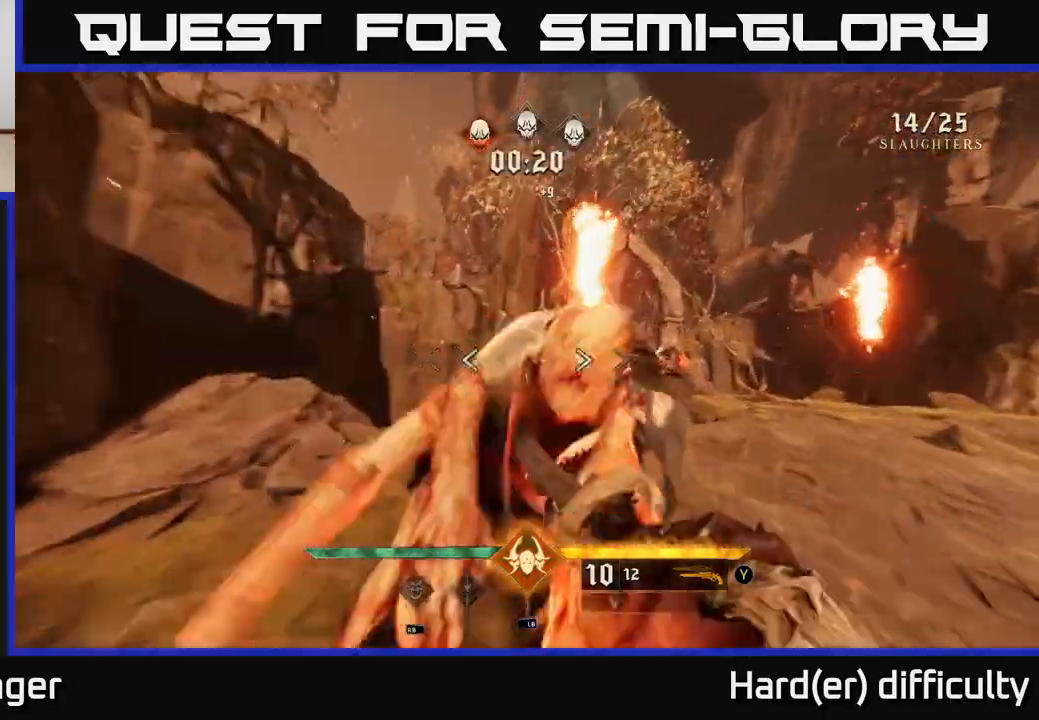
{"buttons": [], "left_stick": "right", "right_stick": "right", "events": [[50, "left_stick", "right"], [117, "right_stick", "center"], [467, "right_stick", "right"]]}
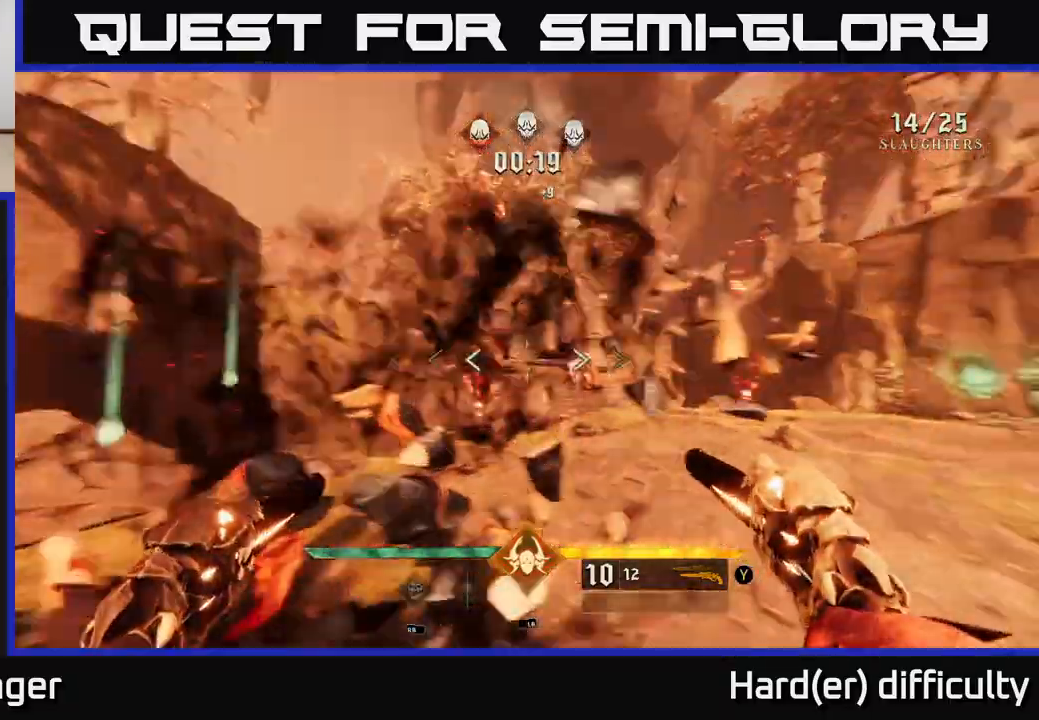
{"buttons": ["R2"], "left_stick": "up", "right_stick": "center", "events": [[33, "left_stick", "up-right"], [50, "right_stick", "center"], [417, "right_stick", "right"], [433, "R2", "down"], [467, "left_stick", "up"], [483, "right_stick", "center"]]}
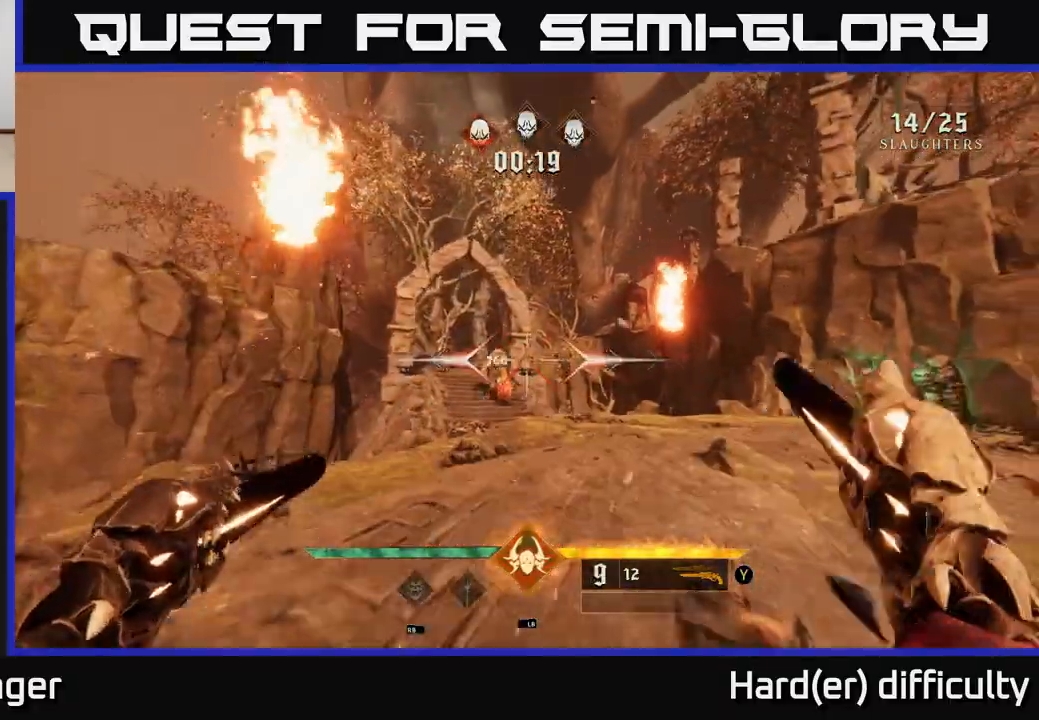
{"buttons": [], "left_stick": "up", "right_stick": "center", "events": [[50, "R2", "up"], [267, "right_stick", "up-left"], [333, "right_stick", "center"], [400, "R2", "down"], [450, "R2", "up"]]}
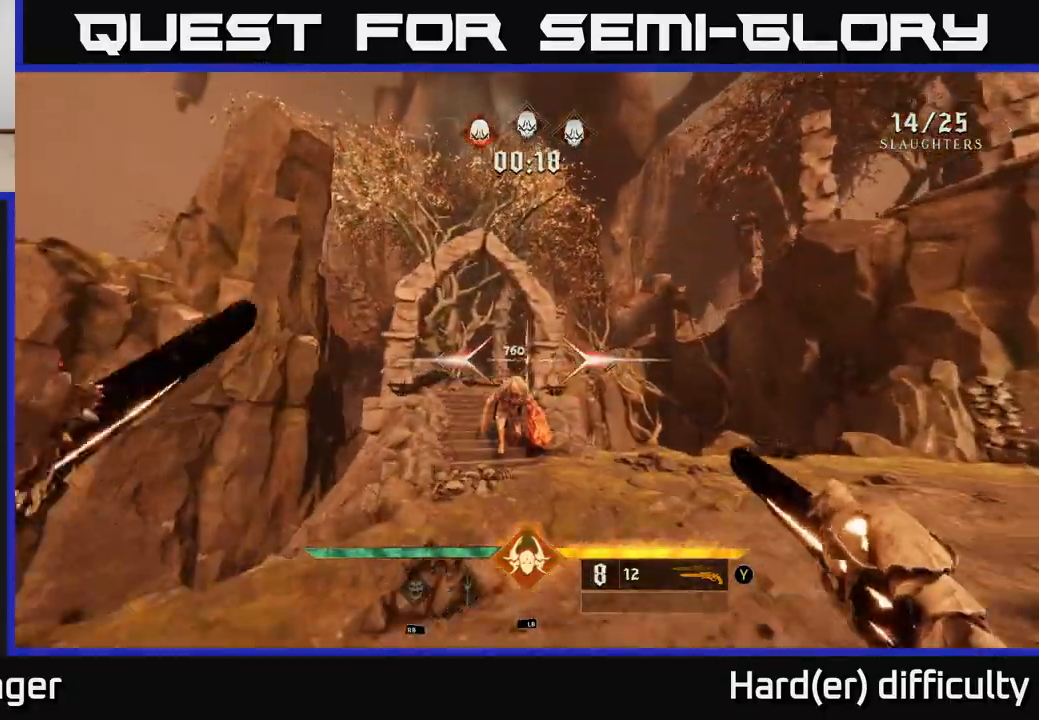
{"buttons": [], "left_stick": "up", "right_stick": "center", "events": [[17, "left_stick", "up-left"], [117, "left_stick", "up"], [167, "right_stick", "down"], [250, "right_stick", "center"], [333, "R2", "down"], [417, "R2", "up"]]}
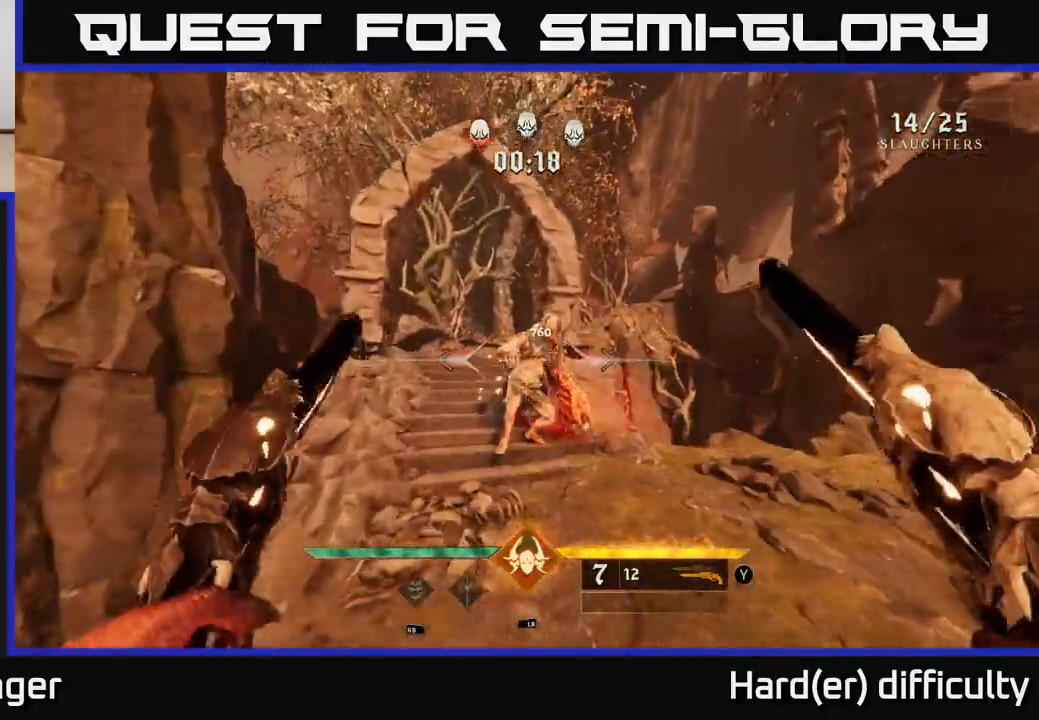
{"buttons": [], "left_stick": "up", "right_stick": "center", "events": [[83, "left_stick", "up-right"], [233, "left_stick", "up"]]}
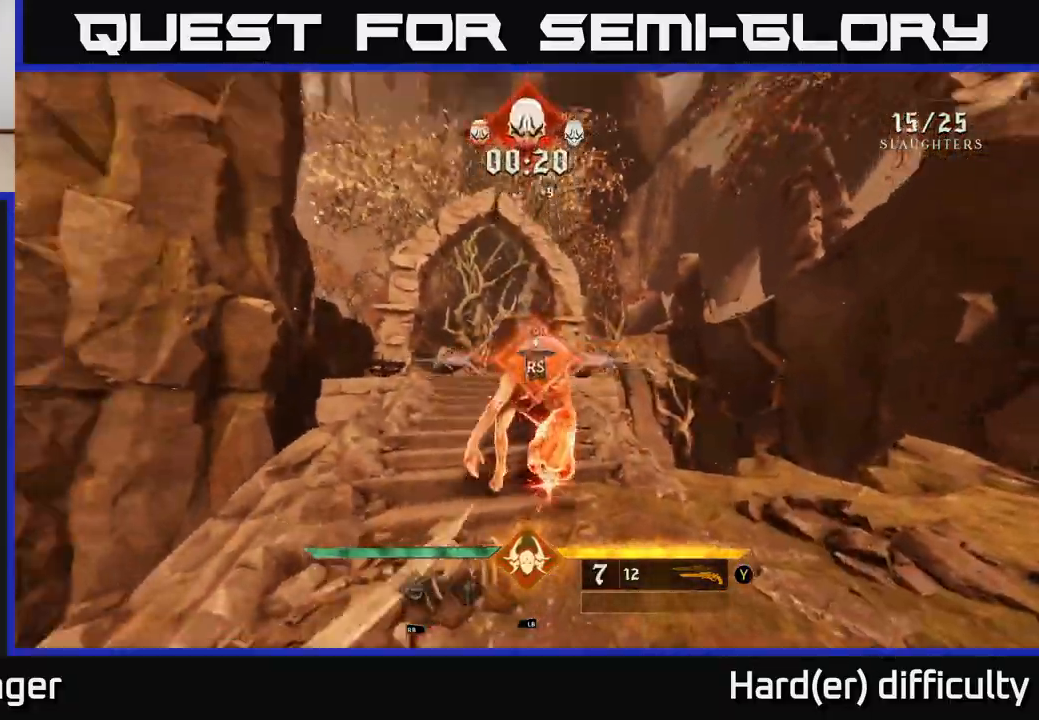
{"buttons": [], "left_stick": "down", "right_stick": "center", "events": [[33, "left_stick", "center"], [117, "left_stick", "down"]]}
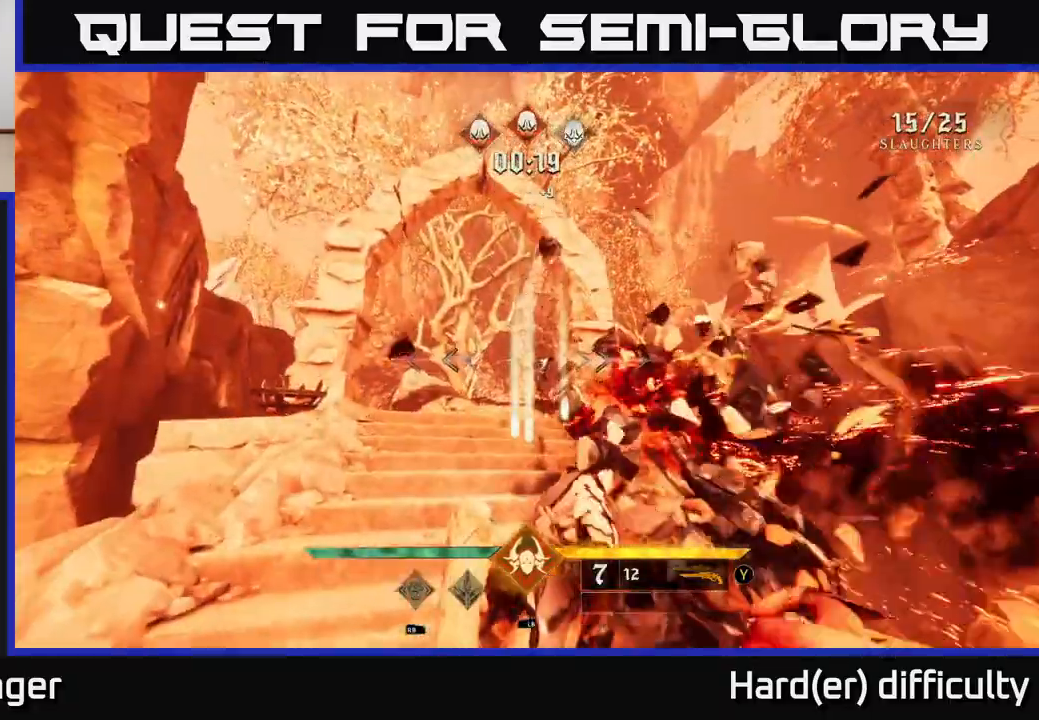
{"buttons": [], "left_stick": "down", "right_stick": "left", "events": [[200, "L2", "down"], [233, "left_stick", "down-right"], [250, "right_stick", "left"], [350, "L2", "up"], [450, "left_stick", "down"]]}
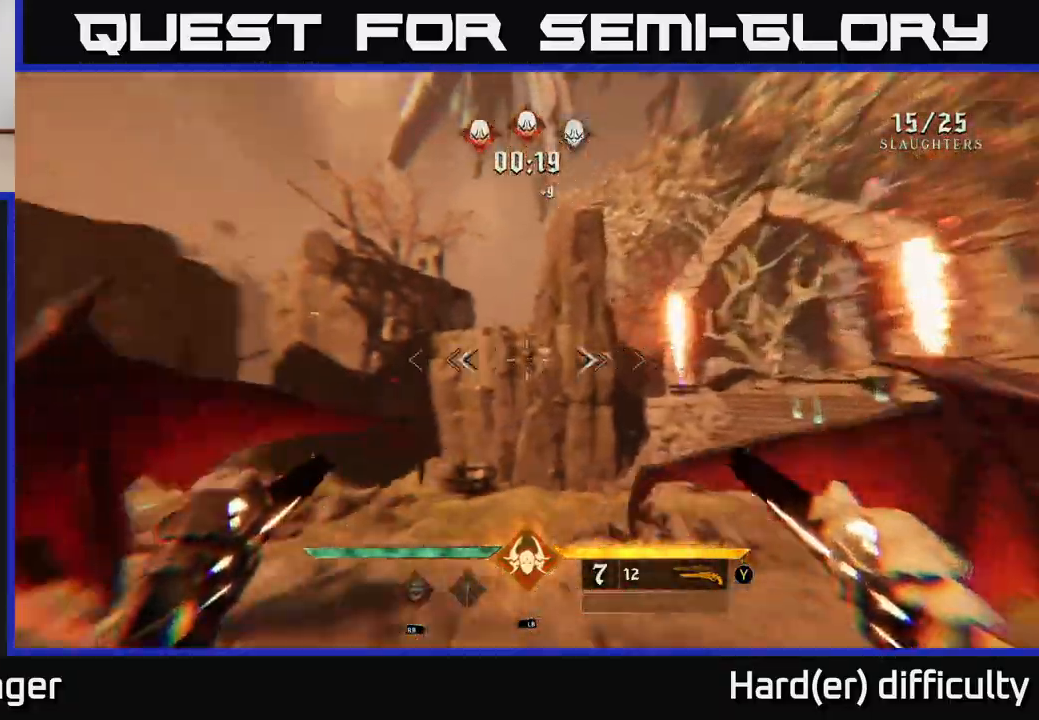
{"buttons": [], "left_stick": "down-left", "right_stick": "center", "events": [[83, "left_stick", "down-left"], [333, "right_stick", "center"]]}
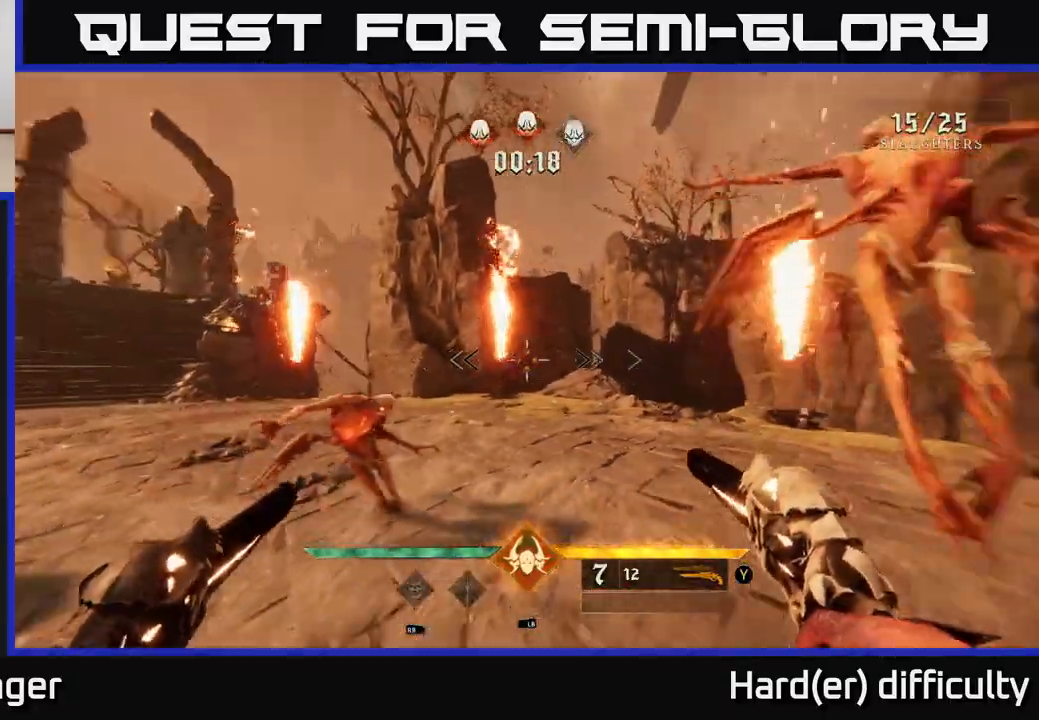
{"buttons": [], "left_stick": "down-left", "right_stick": "down-right", "events": [[17, "right_stick", "right"], [167, "R2", "down"], [167, "right_stick", "center"], [233, "R2", "up"], [400, "right_stick", "right"], [483, "right_stick", "down-right"]]}
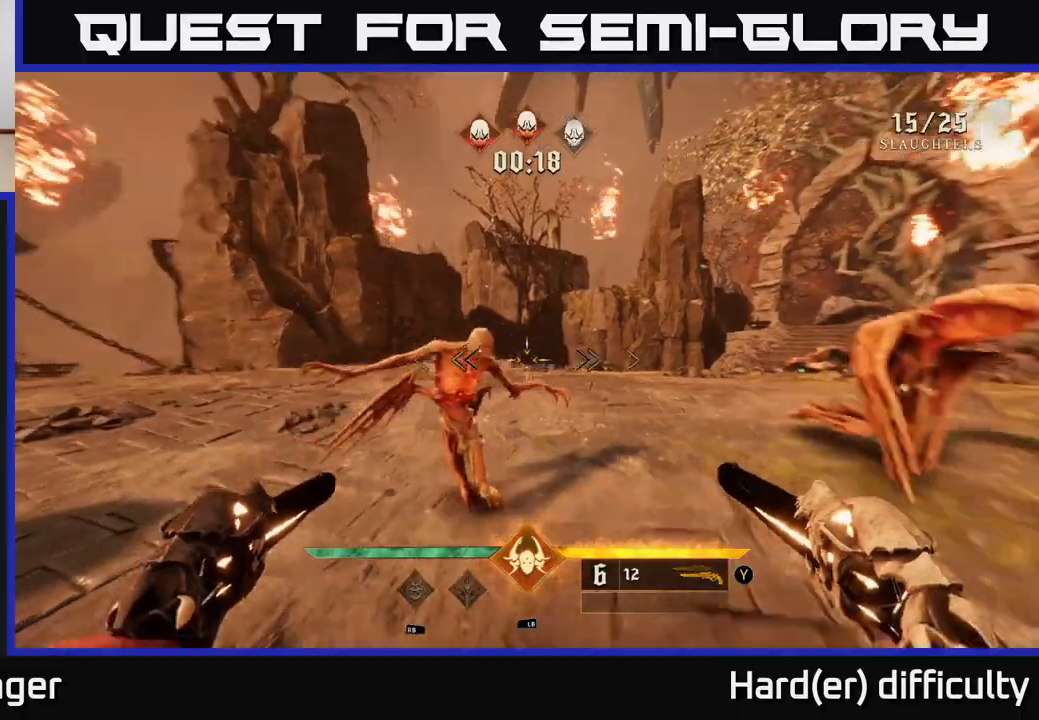
{"buttons": [], "left_stick": "down-left", "right_stick": "right", "events": [[83, "R2", "down"], [83, "right_stick", "center"], [200, "R2", "up"], [200, "right_stick", "right"]]}
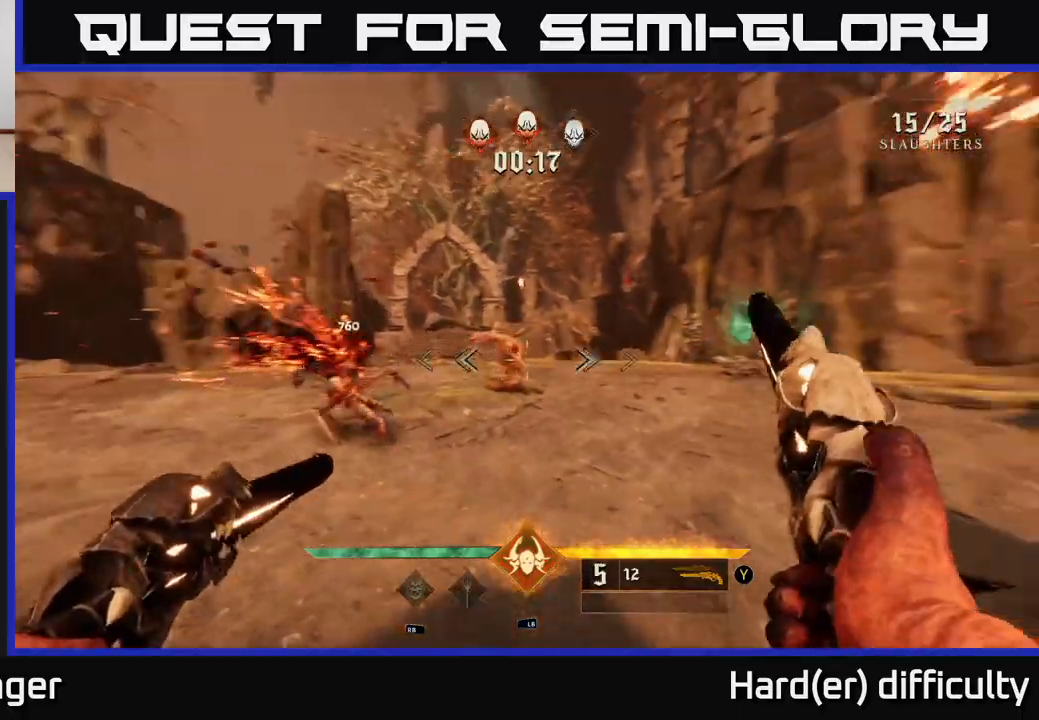
{"buttons": [], "left_stick": "down-left", "right_stick": "center", "events": [[50, "R2", "down"], [83, "right_stick", "center"], [100, "R2", "up"], [317, "right_stick", "right"], [483, "right_stick", "center"]]}
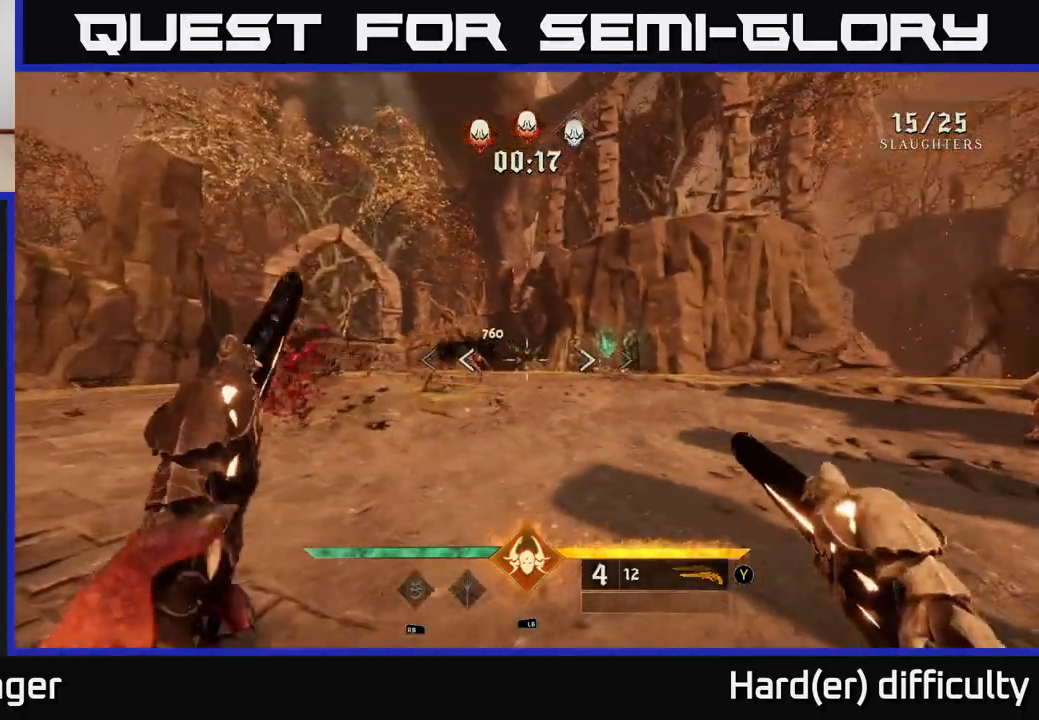
{"buttons": [], "left_stick": "left", "right_stick": "right", "events": [[83, "X", "down"], [200, "X", "up"], [217, "left_stick", "left"], [383, "right_stick", "right"]]}
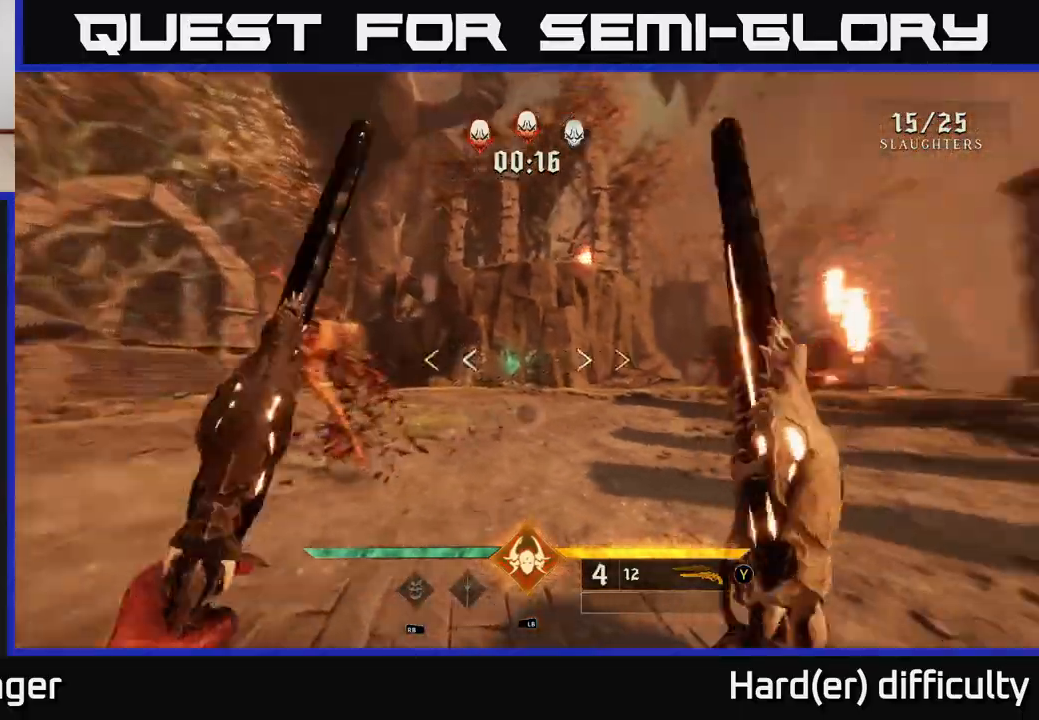
{"buttons": [], "left_stick": "left", "right_stick": "center", "events": [[67, "left_stick", "down-left"], [283, "right_stick", "center"], [467, "left_stick", "left"]]}
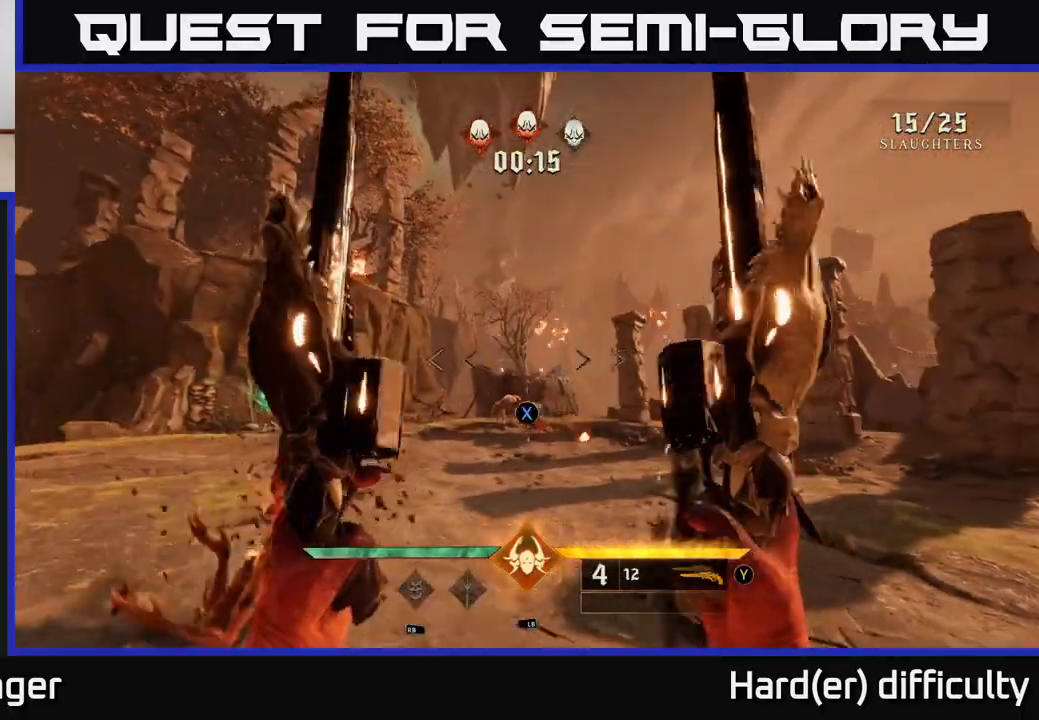
{"buttons": ["R2"], "left_stick": "left", "right_stick": "center", "events": [[17, "X", "down"], [83, "X", "up"], [217, "left_stick", "down-left"], [233, "right_stick", "down-right"], [350, "right_stick", "center"], [400, "left_stick", "left"], [500, "R2", "down"]]}
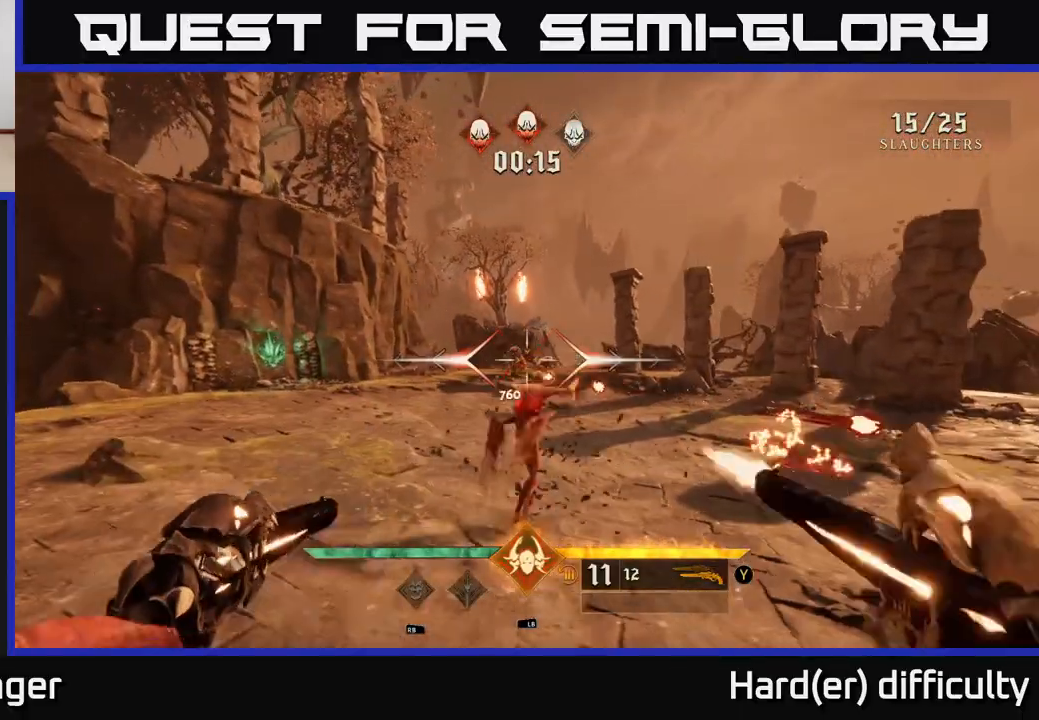
{"buttons": ["R2"], "left_stick": "up-left", "right_stick": "right", "events": [[83, "R2", "up"], [133, "left_stick", "up-left"], [167, "right_stick", "up"], [250, "right_stick", "center"], [317, "left_stick", "up"], [417, "R2", "down"], [417, "left_stick", "up-left"], [483, "right_stick", "right"]]}
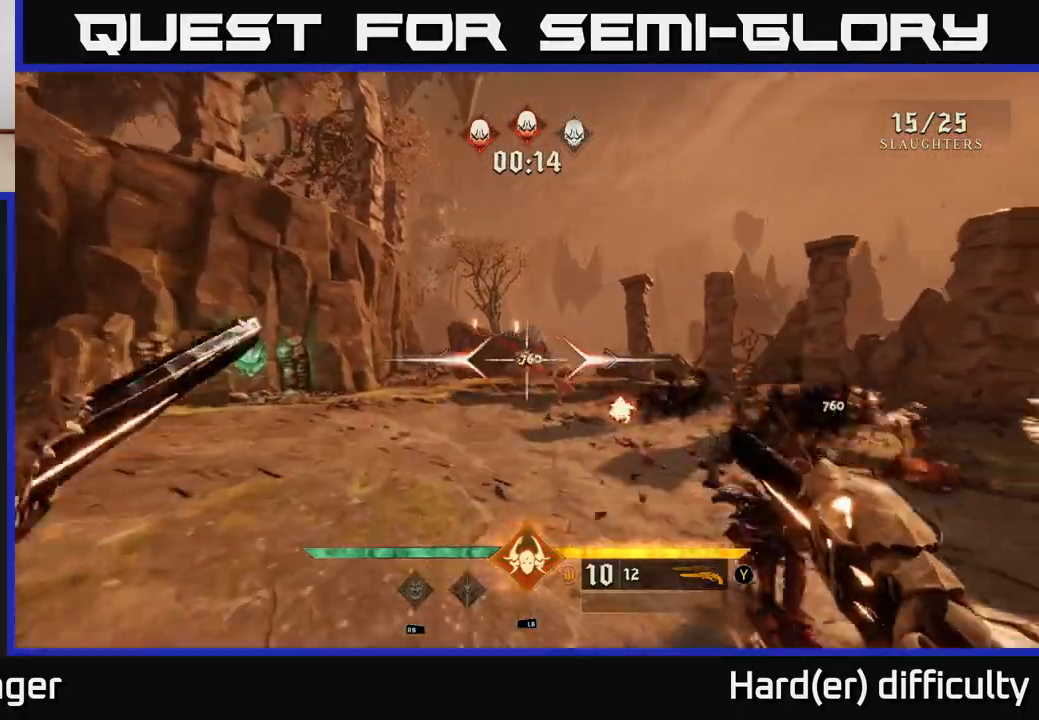
{"buttons": [], "left_stick": "up-left", "right_stick": "center", "events": [[50, "R2", "up"], [67, "right_stick", "center"], [333, "right_stick", "up"], [367, "R2", "down"], [383, "right_stick", "center"], [417, "R2", "up"]]}
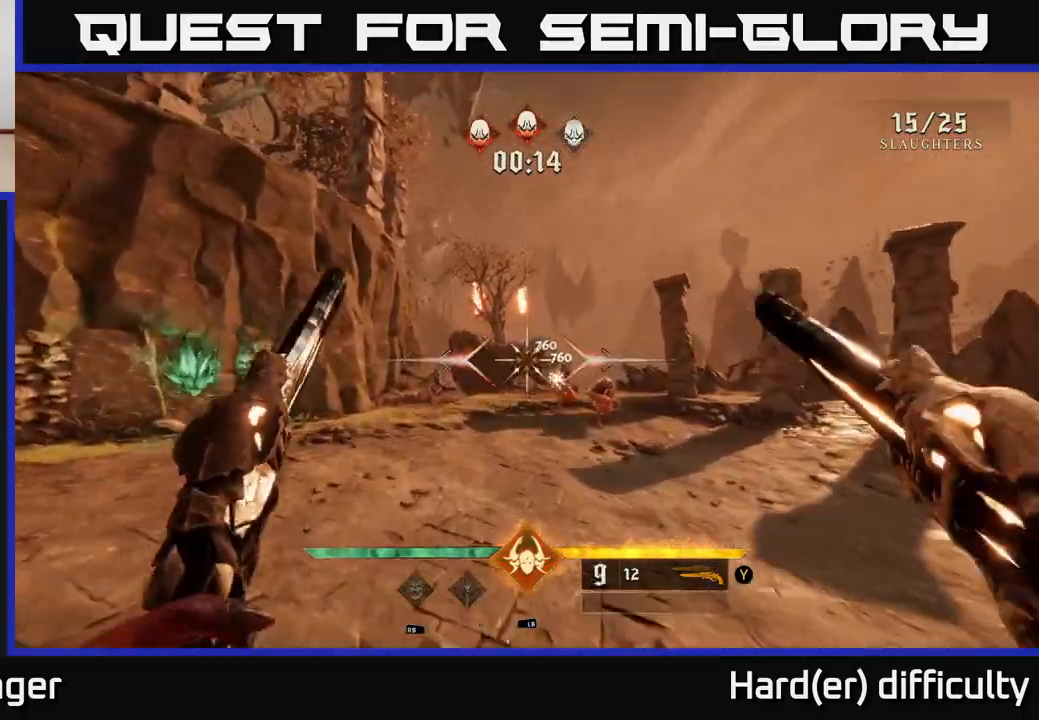
{"buttons": [], "left_stick": "up", "right_stick": "center", "events": [[33, "left_stick", "up"], [233, "right_stick", "right"], [283, "right_stick", "center"]]}
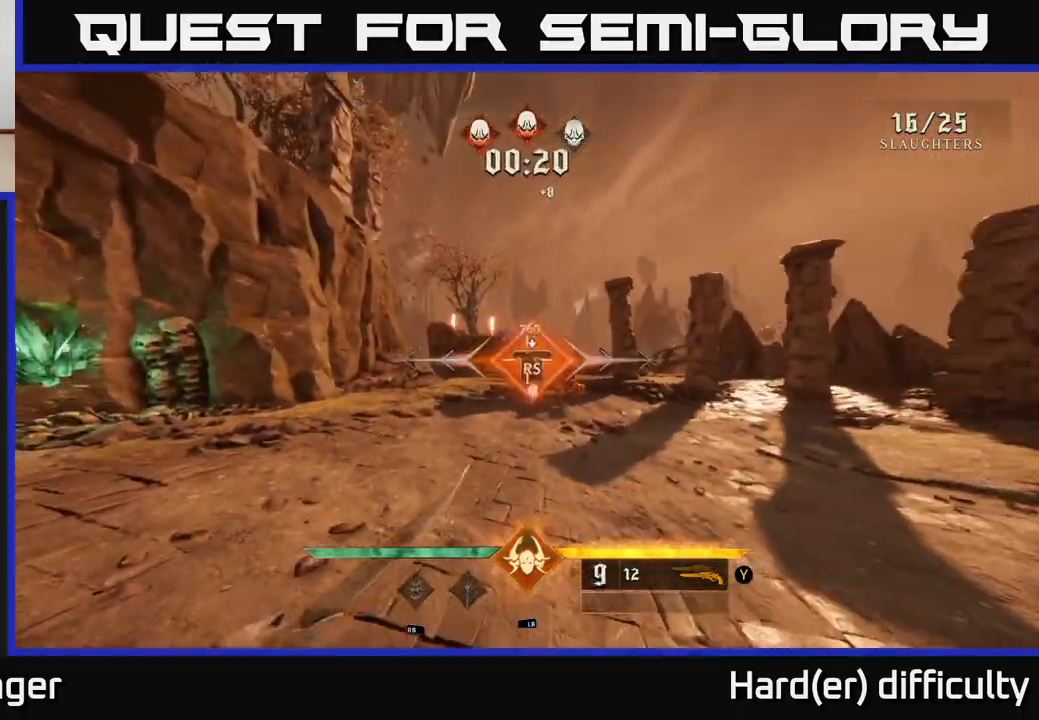
{"buttons": [], "left_stick": "down-left", "right_stick": "right", "events": [[100, "left_stick", "center"], [250, "left_stick", "down-left"], [467, "right_stick", "right"]]}
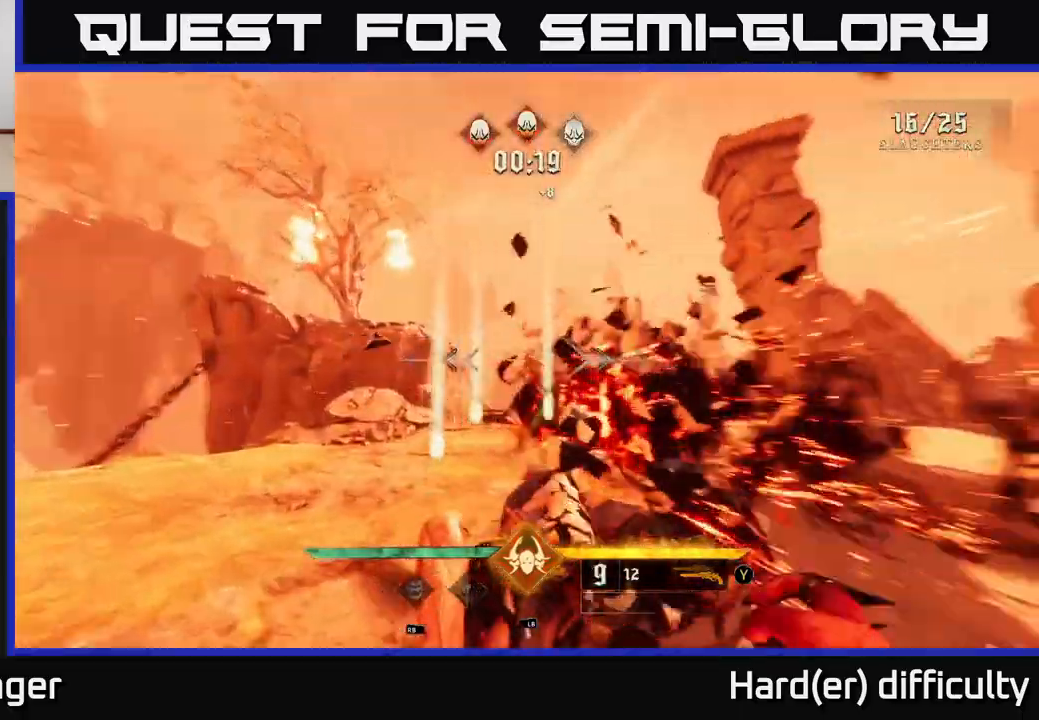
{"buttons": [], "left_stick": "down", "right_stick": "center", "events": [[167, "left_stick", "down"], [417, "right_stick", "center"]]}
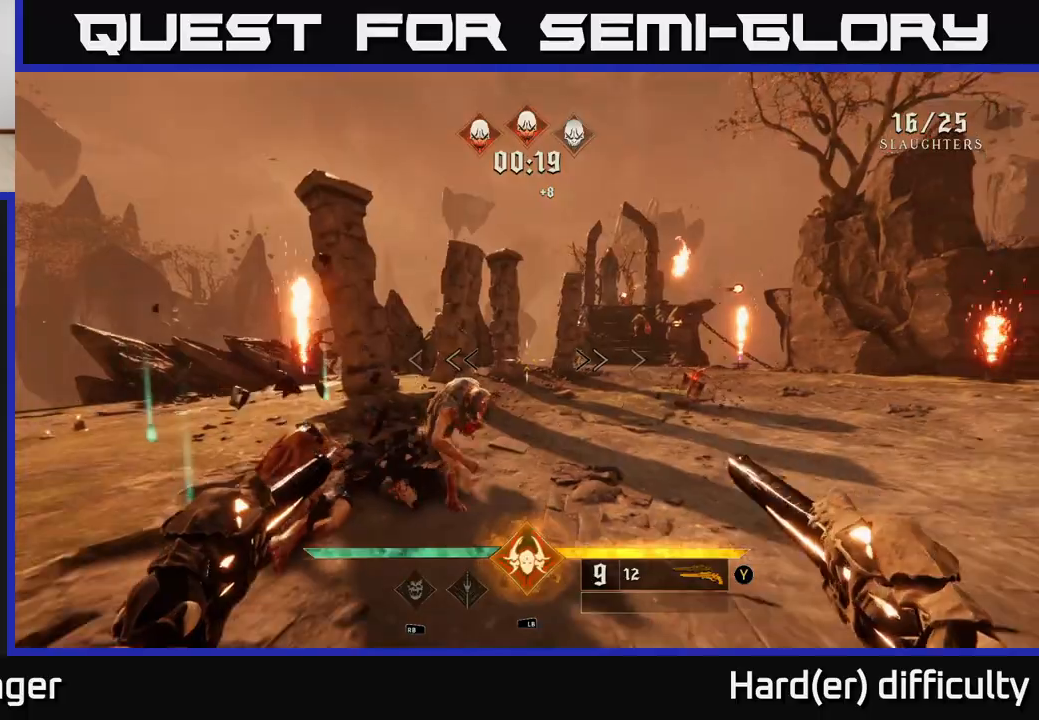
{"buttons": [], "left_stick": "center", "right_stick": "center", "events": [[117, "right_stick", "left"], [183, "R2", "down"], [200, "left_stick", "down-right"], [217, "right_stick", "center"], [233, "R2", "up"], [350, "left_stick", "center"]]}